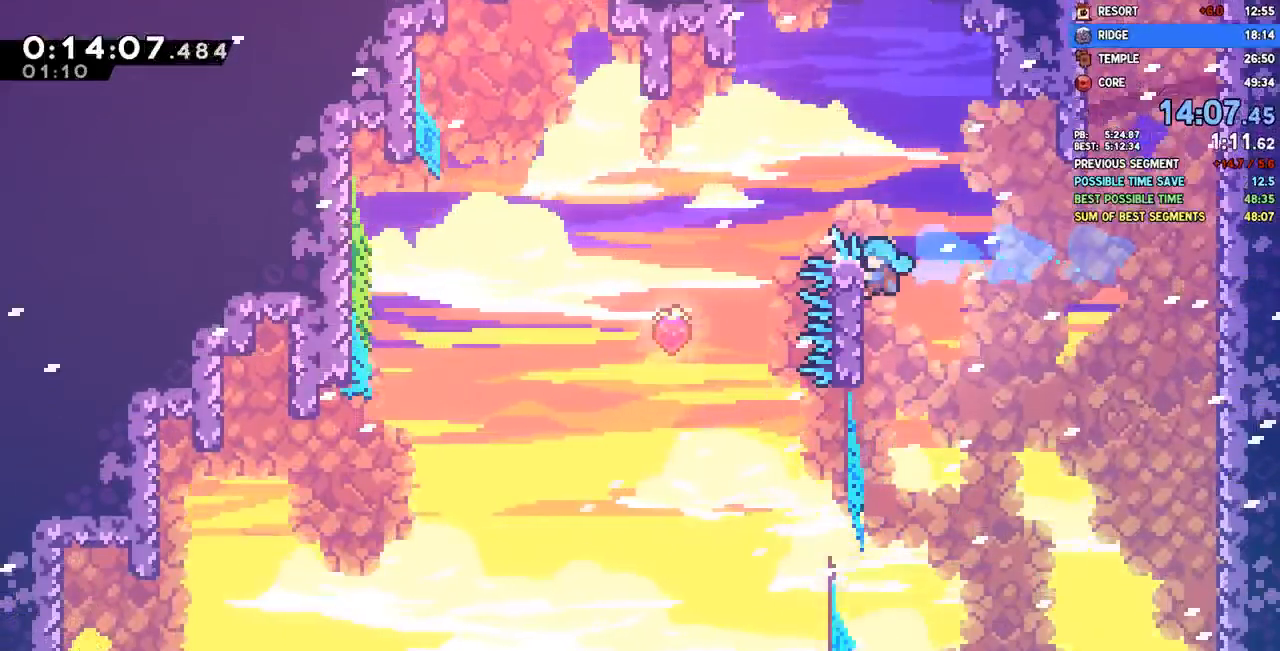
Gameplay with a controller (PlayStation layout); each line is a JSON object with the inputs held at the frame after it. "events" lists button and stick changes between this image and that frame as [ms after this image, input, new state], when the widget could be followed in between. Not read: R1.
{"buttons": ["R2", "DPAD_LEFT"], "left_stick": "center", "right_stick": "center", "events": [[17, "R2", "down"], [400, "DPAD_UP", "up"]]}
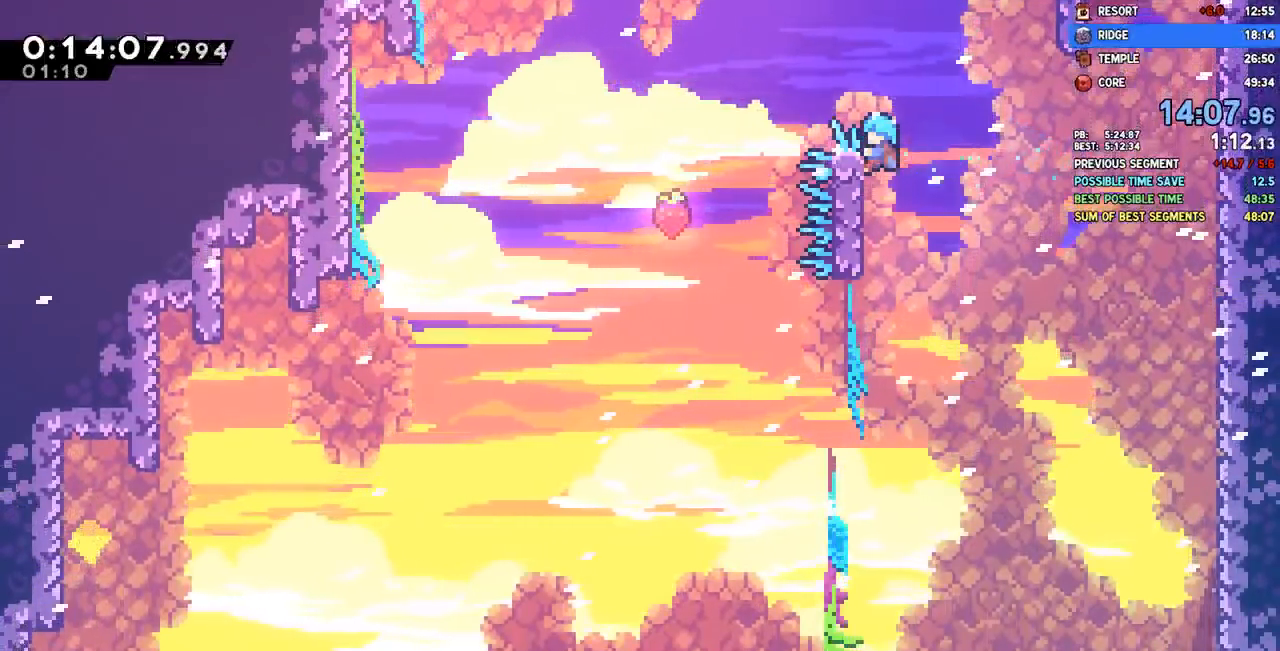
{"buttons": ["CROSS", "R2", "DPAD_LEFT"], "left_stick": "center", "right_stick": "center"}
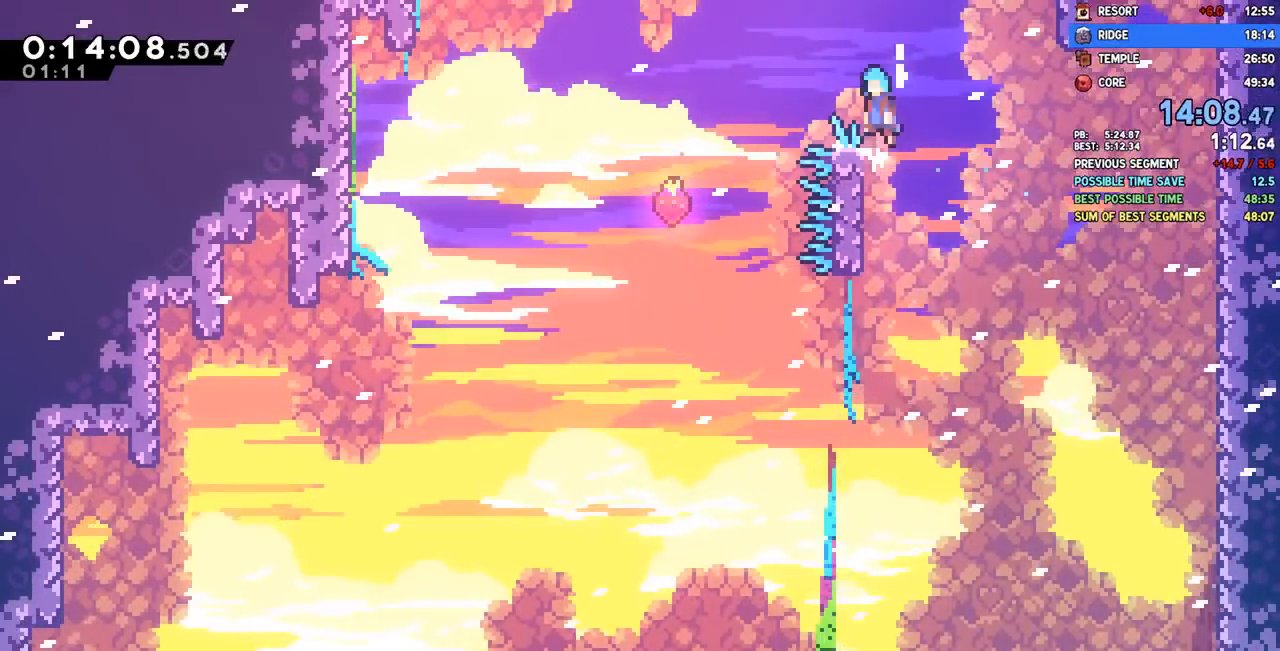
{"buttons": [], "left_stick": "center", "right_stick": "center", "events": [[267, "CROSS", "up"], [300, "R2", "up"], [450, "DPAD_LEFT", "up"]]}
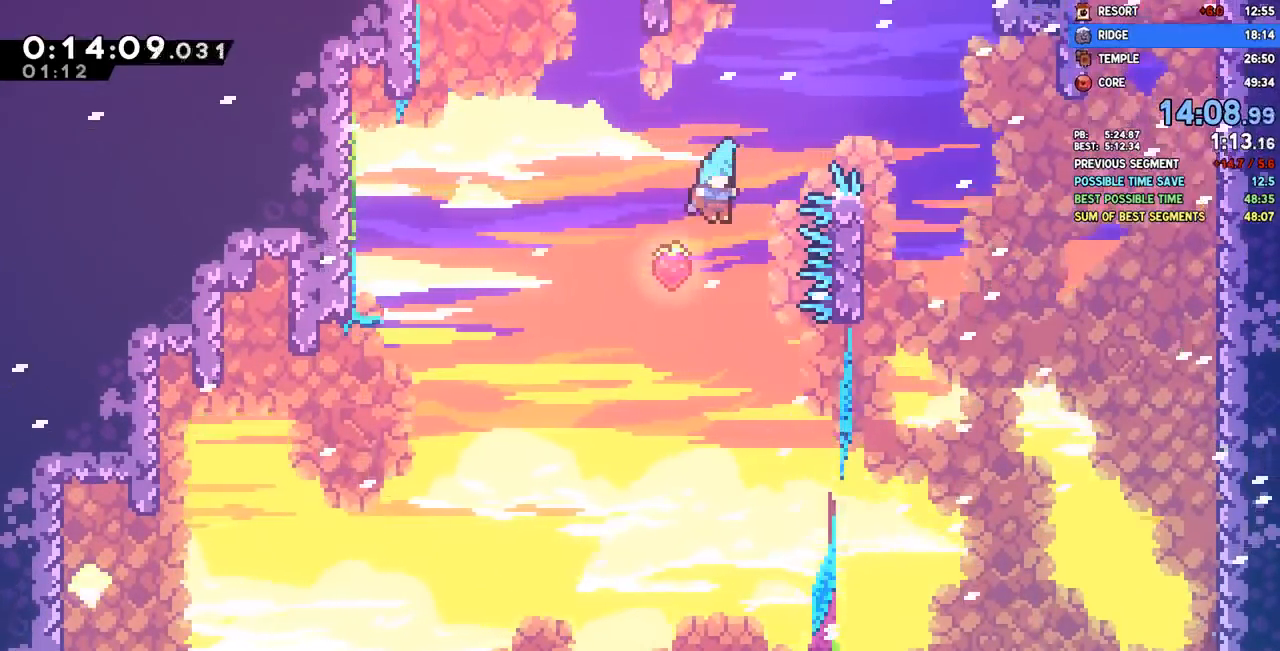
{"buttons": ["DPAD_RIGHT"], "left_stick": "center", "right_stick": "center", "events": [[33, "DPAD_RIGHT", "down"]]}
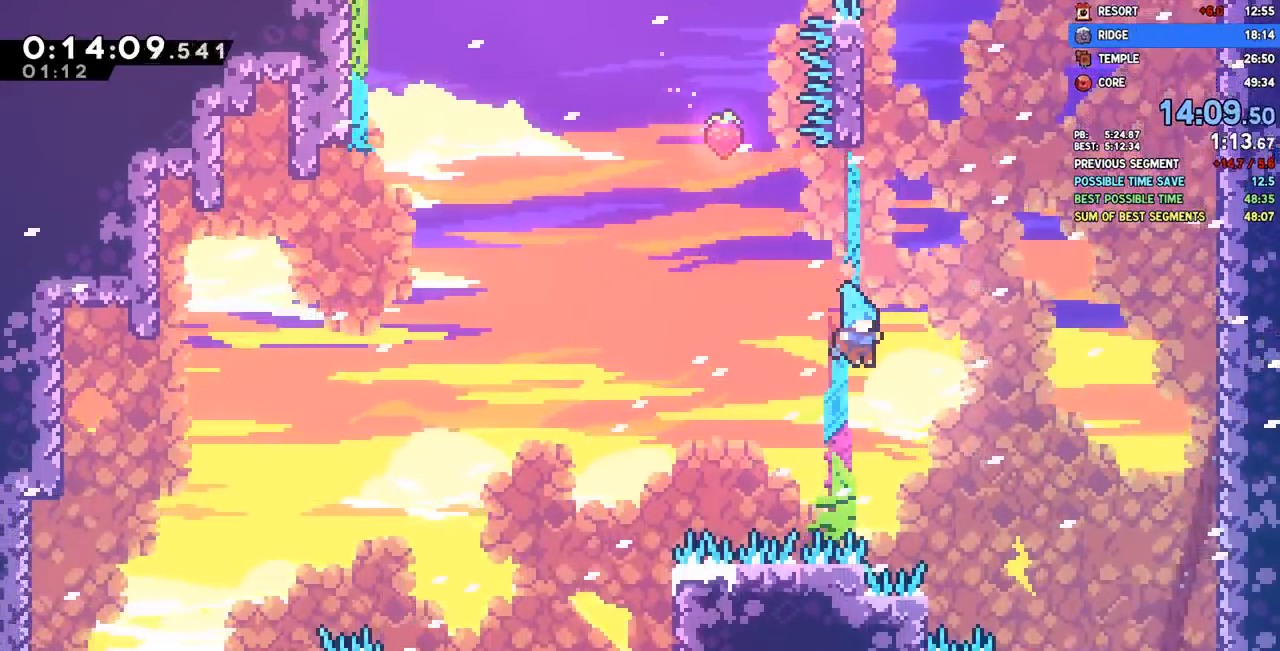
{"buttons": ["CROSS", "DPAD_RIGHT"], "left_stick": "center", "right_stick": "center"}
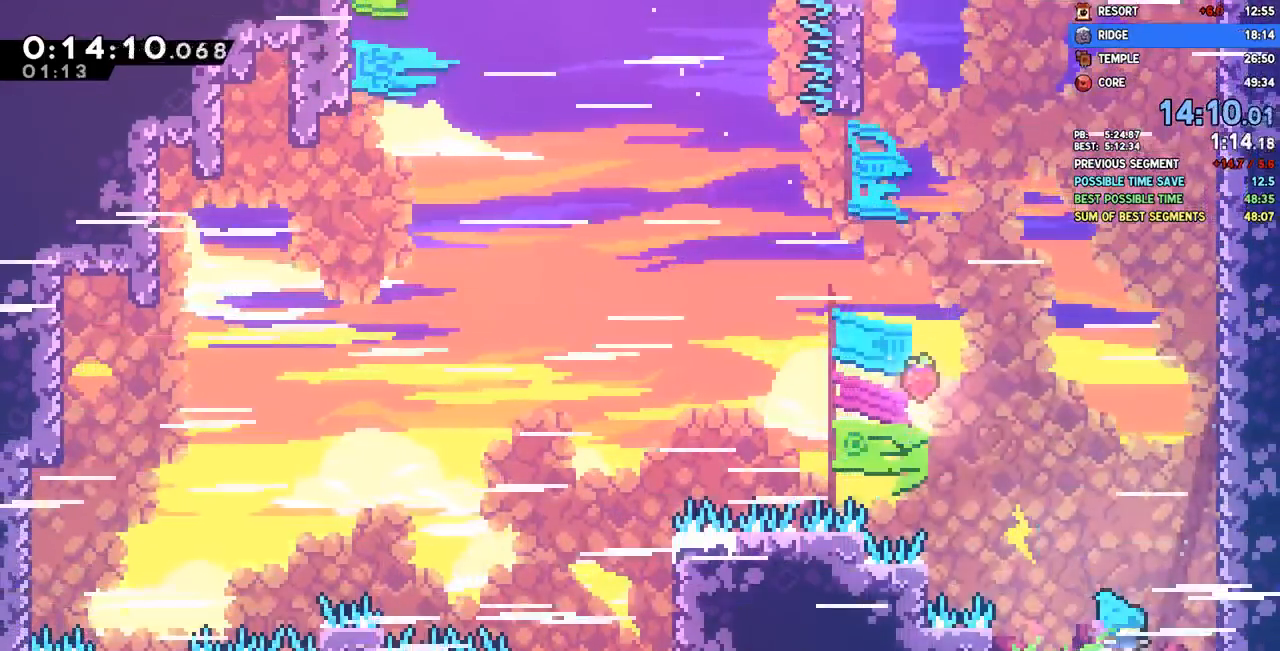
{"buttons": ["CROSS", "DPAD_UP"], "left_stick": "center", "right_stick": "center", "events": [[150, "DPAD_RIGHT", "up"], [150, "DPAD_UP", "down"], [183, "CROSS", "up"], [183, "SQUARE", "down"], [333, "SQUARE", "up"], [467, "CROSS", "down"]]}